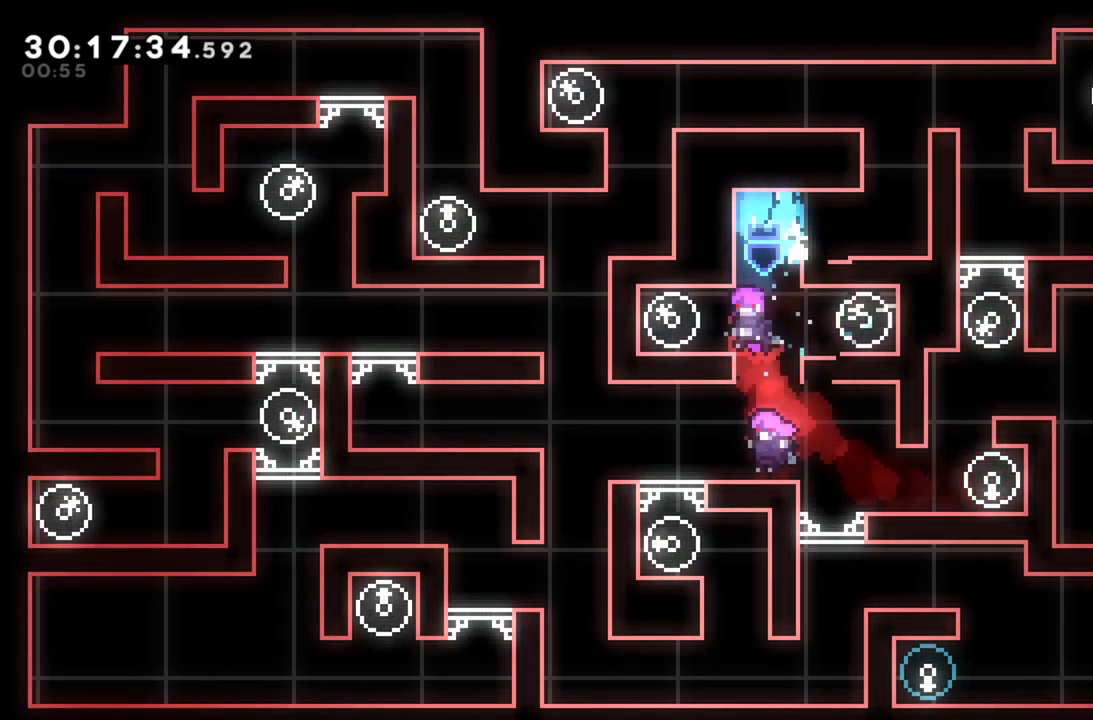
Gameplay with a controller (Xbox layout); each line is a JSON object with the inputs held at the frame after it. "events" lists button and stick changes between this image and that frame as [ms after this image, input, new state], when the widget could be followed in between. Not read: right_stick.
{"buttons": ["A", "L2"], "left_stick": "up-right", "events": [[200, "A", "up"], [280, "A", "down"], [420, "A", "up"], [480, "A", "down"]]}
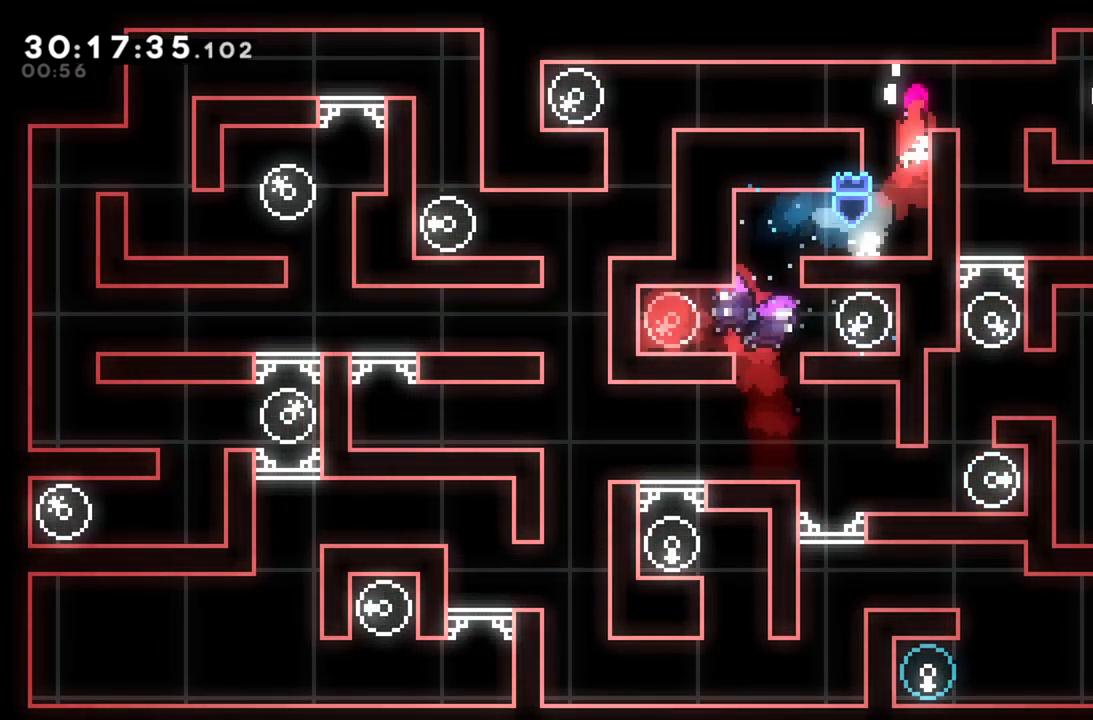
{"buttons": [], "left_stick": "center", "events": [[180, "A", "up"], [180, "left_stick", "right"], [240, "L2", "up"], [360, "left_stick", "center"]]}
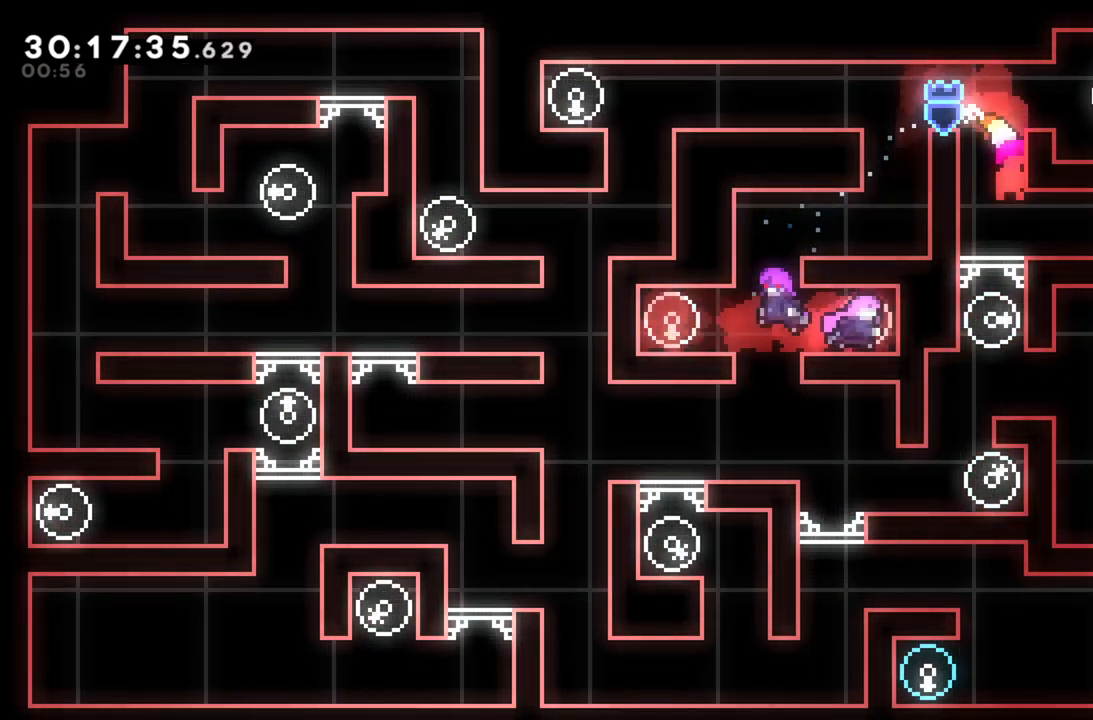
{"buttons": [], "left_stick": "center", "events": [[120, "left_stick", "right"], [180, "R2", "down"], [320, "R2", "up"], [440, "left_stick", "center"]]}
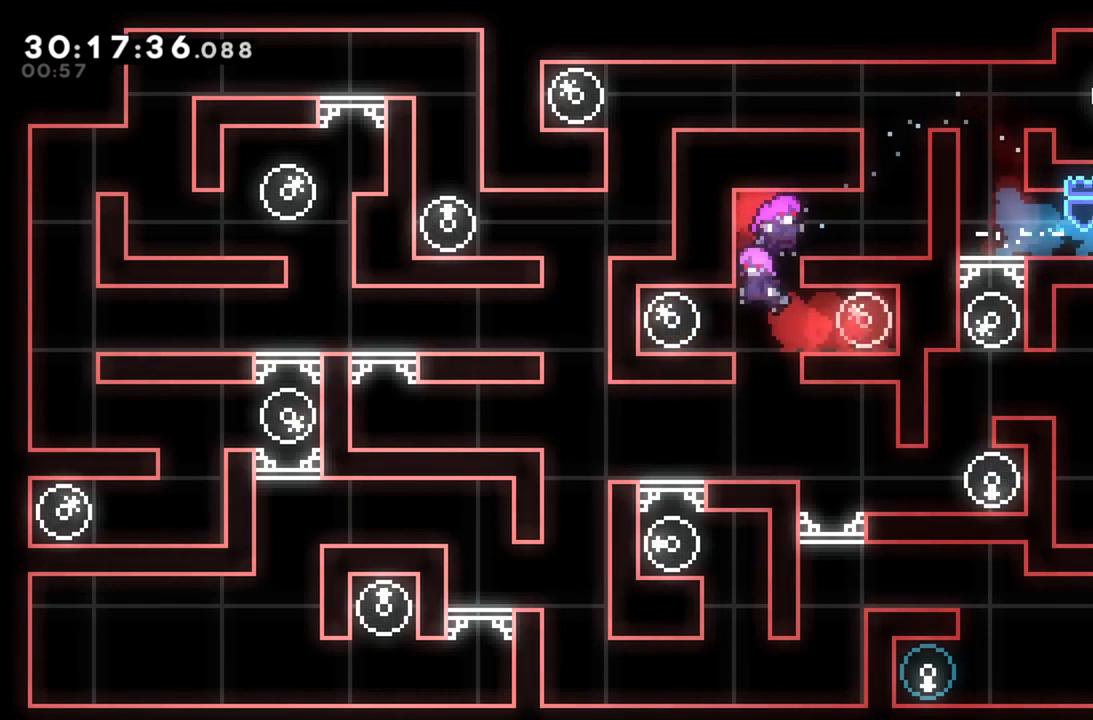
{"buttons": [], "left_stick": "center", "events": [[100, "left_stick", "left"], [180, "R2", "down"], [340, "R2", "up"], [460, "left_stick", "center"]]}
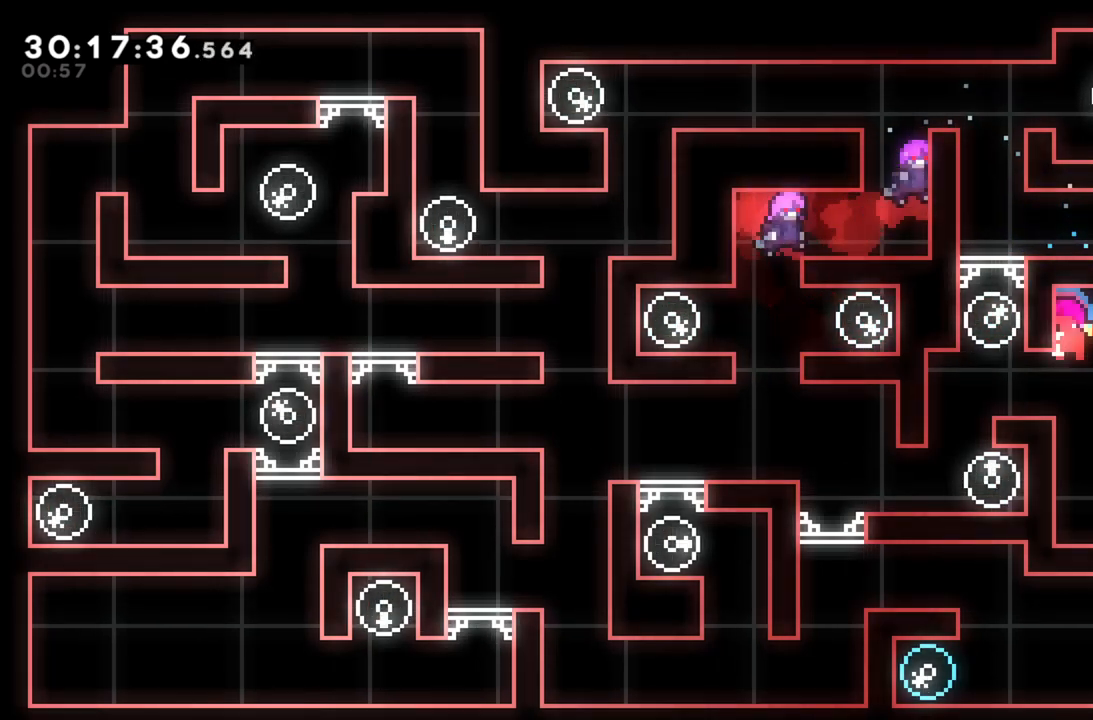
{"buttons": [], "left_stick": "left", "events": [[80, "left_stick", "left"], [260, "L2", "down"], [260, "R2", "down"], [400, "R2", "up"], [440, "L2", "up"]]}
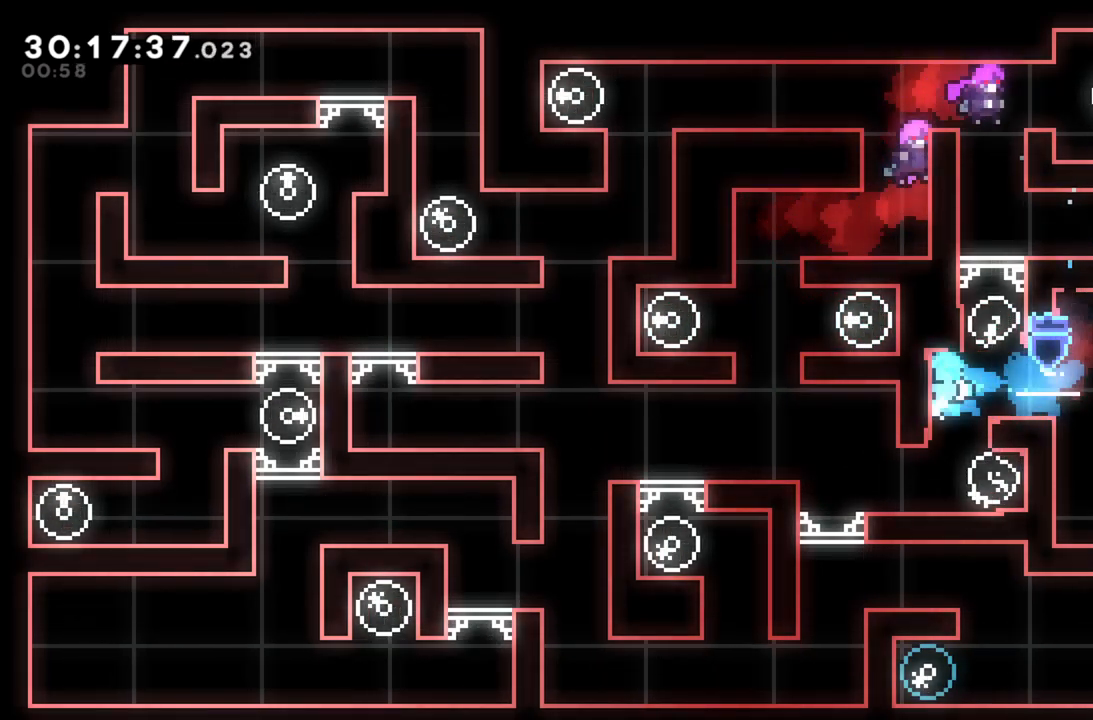
{"buttons": [], "left_stick": "left", "events": [[40, "left_stick", "center"], [280, "left_stick", "left"], [360, "R2", "down"], [460, "R2", "up"]]}
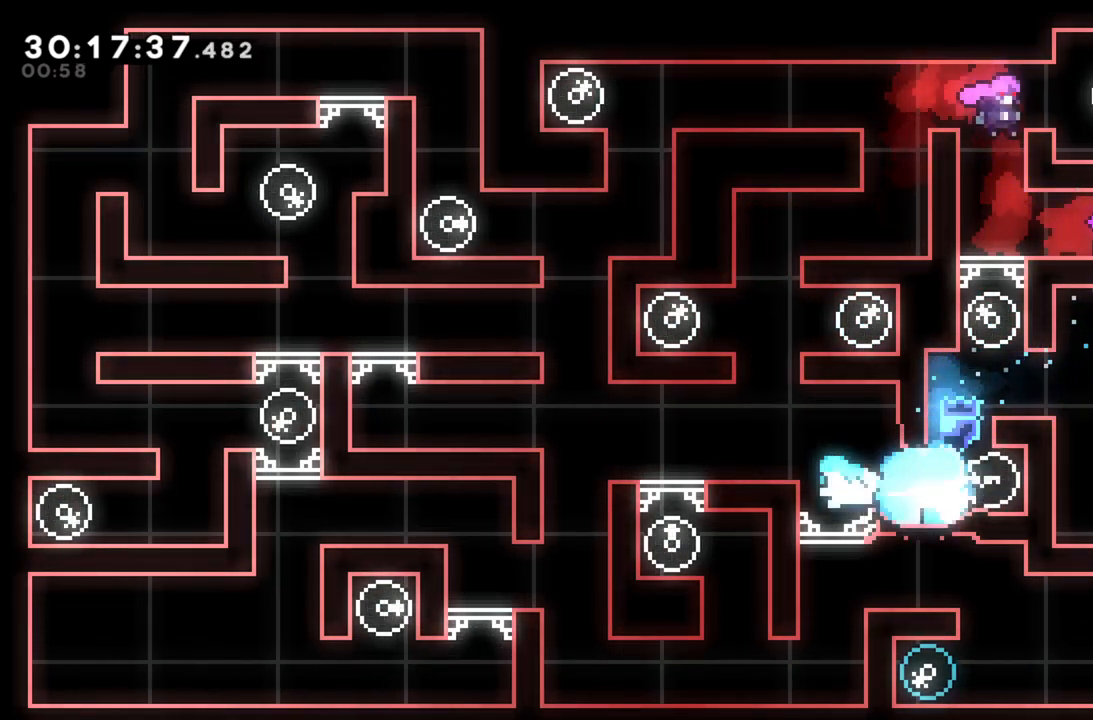
{"buttons": ["L2", "R2"], "left_stick": "up-right", "events": [[20, "left_stick", "center"], [420, "R2", "down"], [440, "left_stick", "up-right"], [460, "L2", "down"]]}
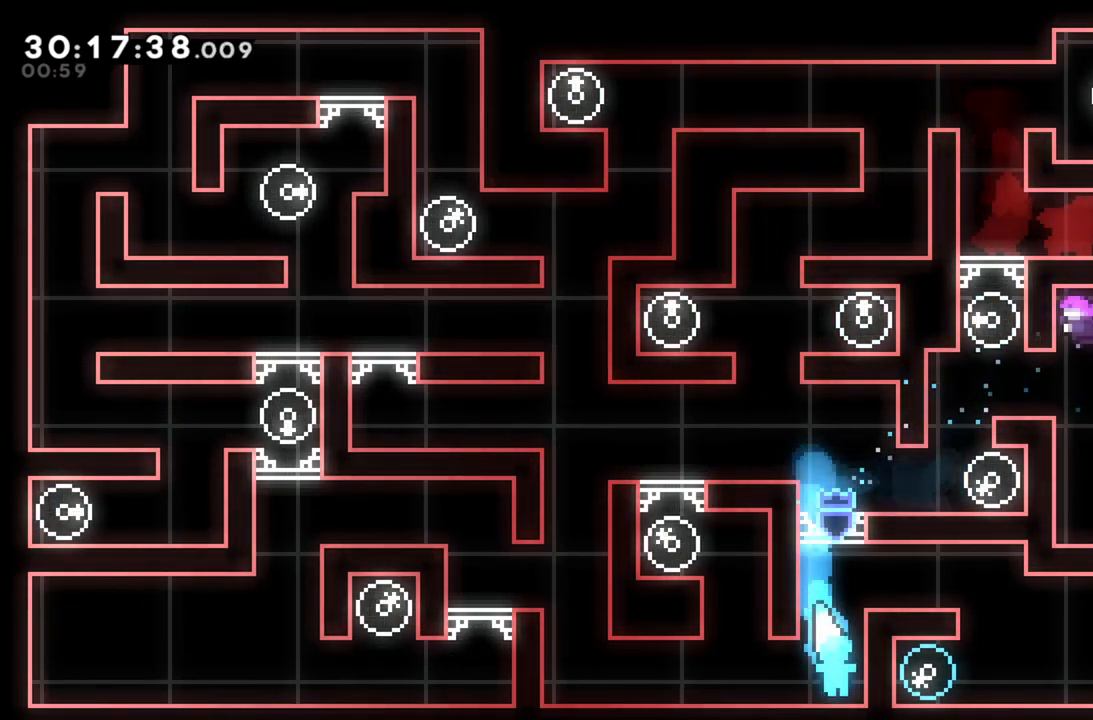
{"buttons": ["L2"], "left_stick": "right", "events": [[80, "R2", "up"], [180, "A", "down"], [360, "left_stick", "right"], [480, "A", "up"]]}
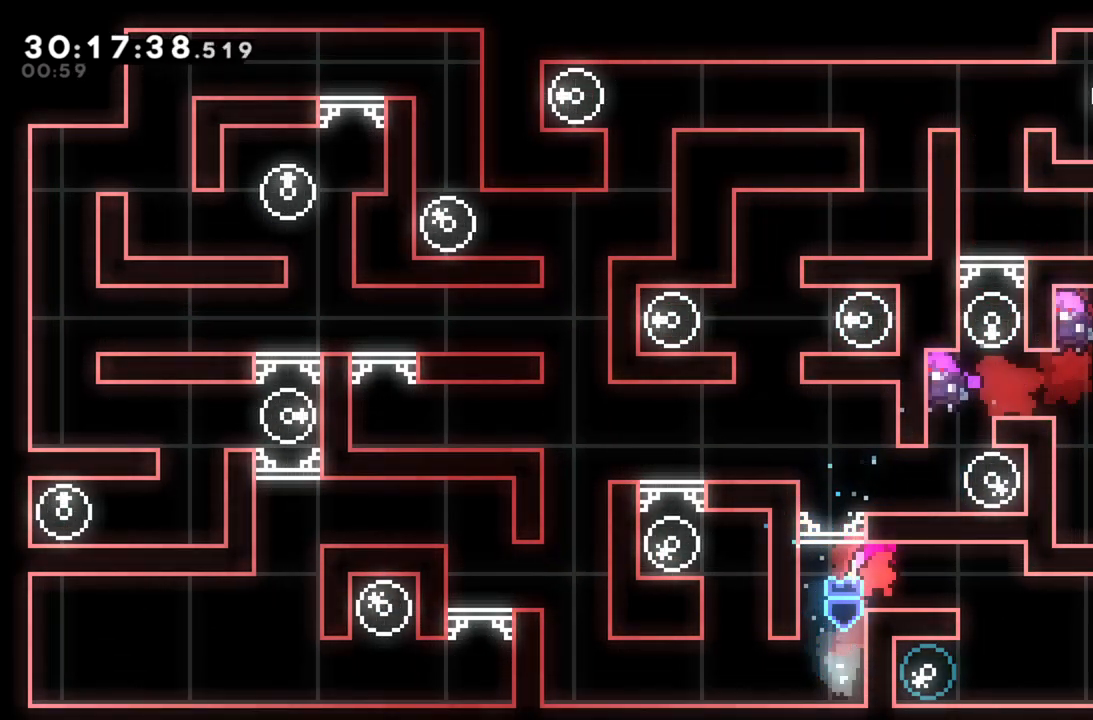
{"buttons": [], "left_stick": "left", "events": [[40, "L2", "up"], [360, "left_stick", "left"]]}
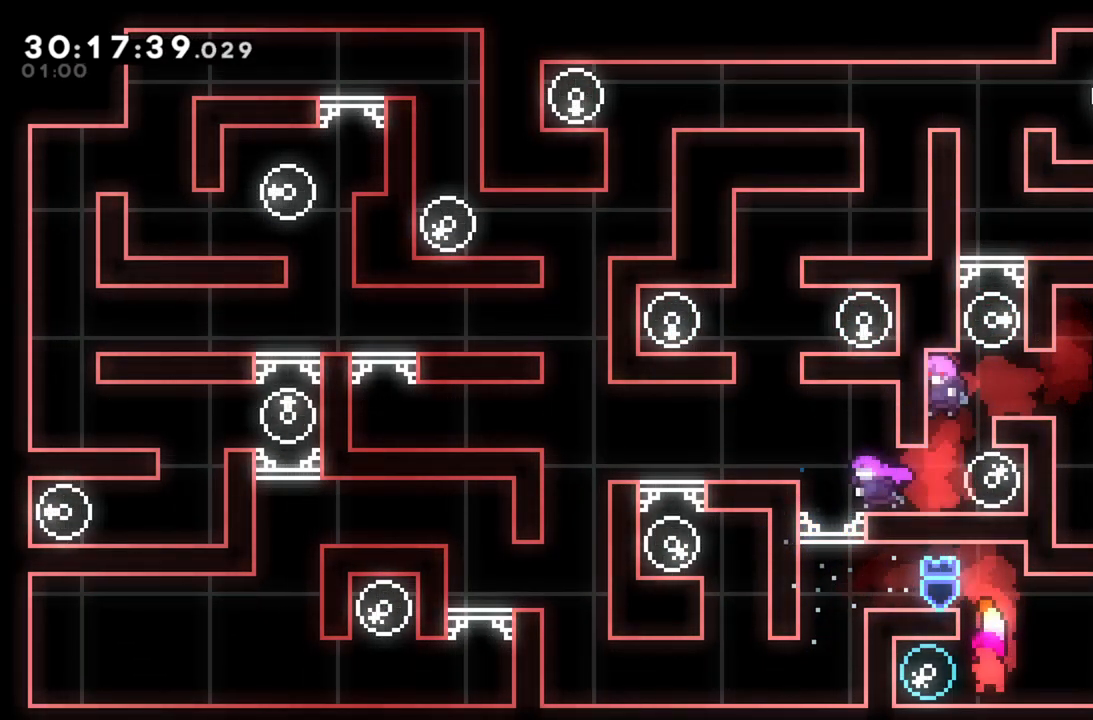
{"buttons": [], "left_stick": "right", "events": [[140, "left_stick", "right"], [340, "R2", "down"], [480, "R2", "up"]]}
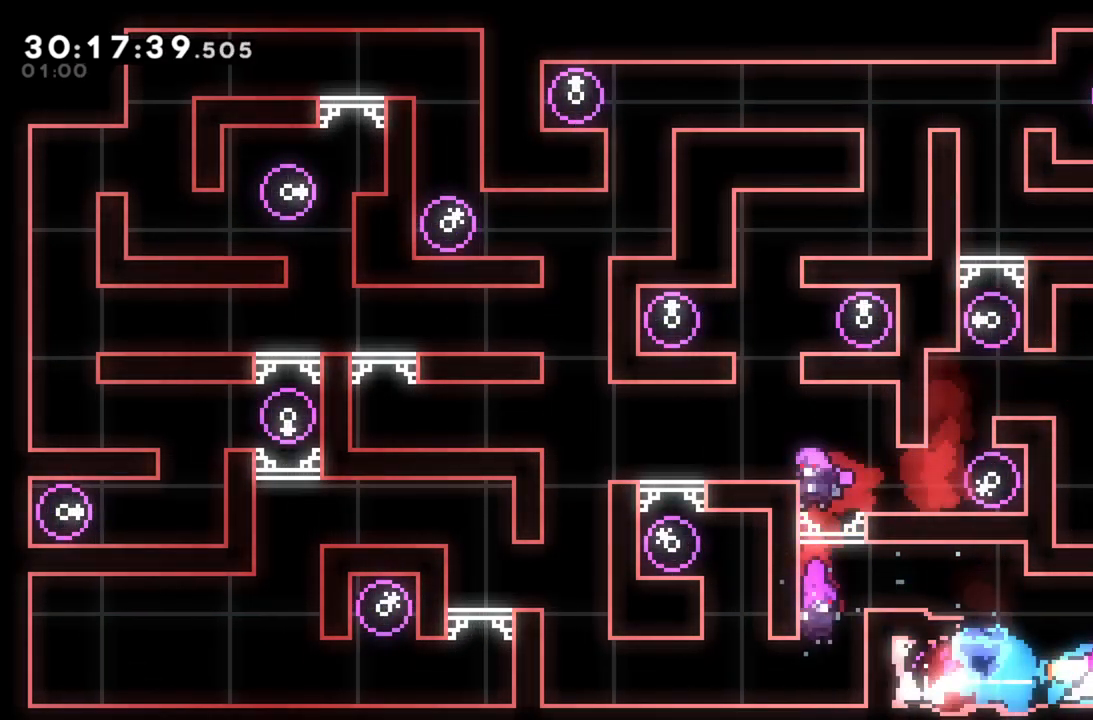
{"buttons": [], "left_stick": "right", "events": [[300, "R2", "down"], [460, "R2", "up"]]}
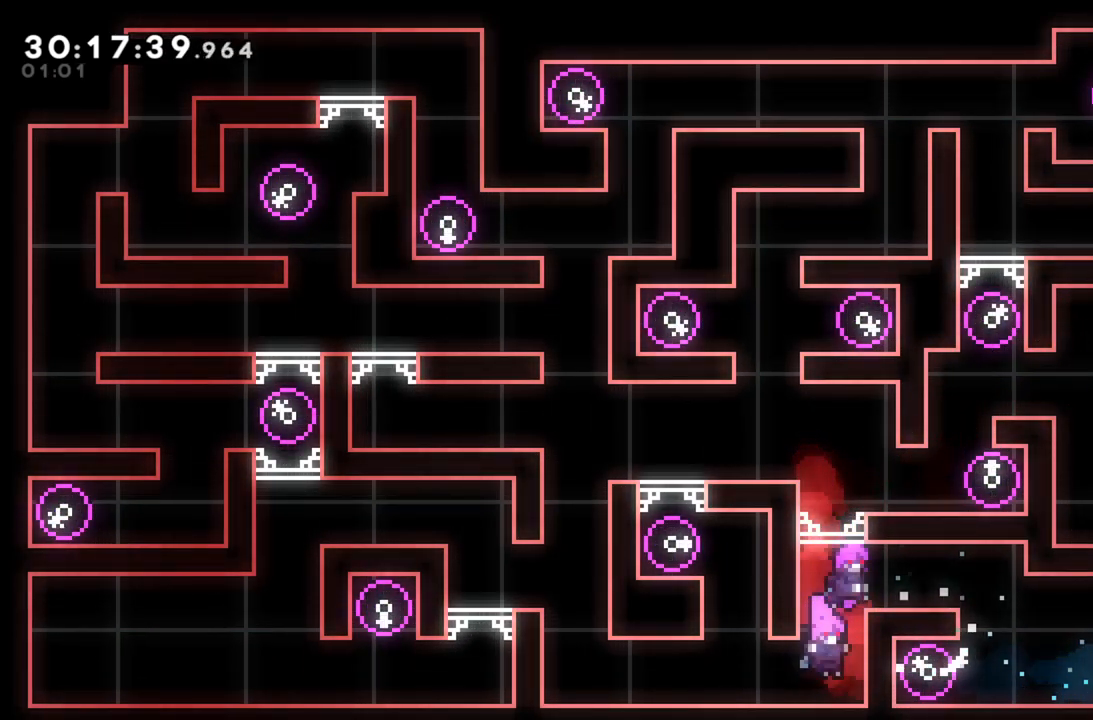
{"buttons": [], "left_stick": "right", "events": []}
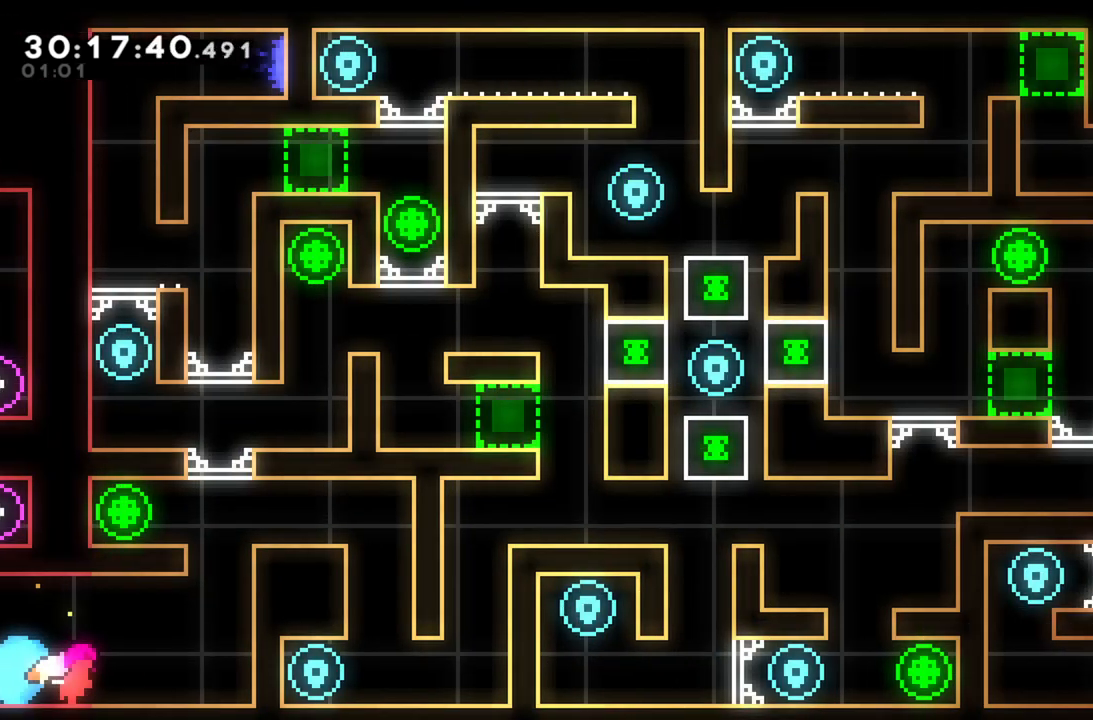
{"buttons": ["A", "L2"], "left_stick": "right", "events": [[460, "A", "down"], [460, "L2", "down"]]}
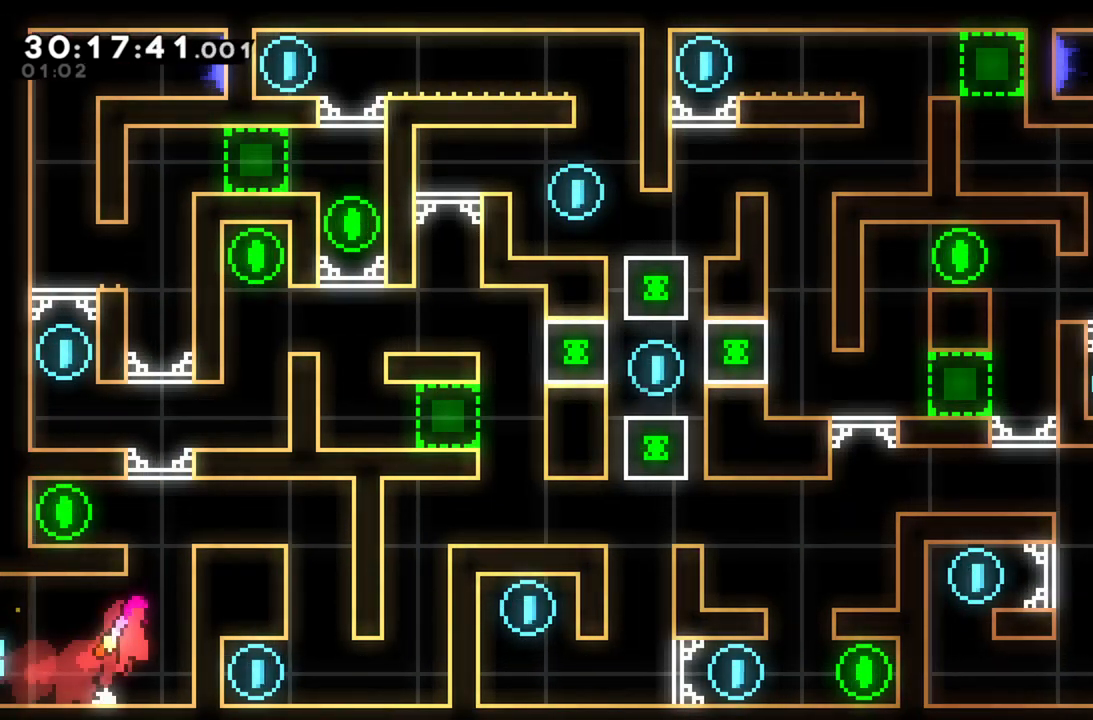
{"buttons": ["A", "L2"], "left_stick": "up-left", "events": [[160, "left_stick", "up-right"], [220, "A", "up"], [300, "left_stick", "up-left"], [320, "A", "down"]]}
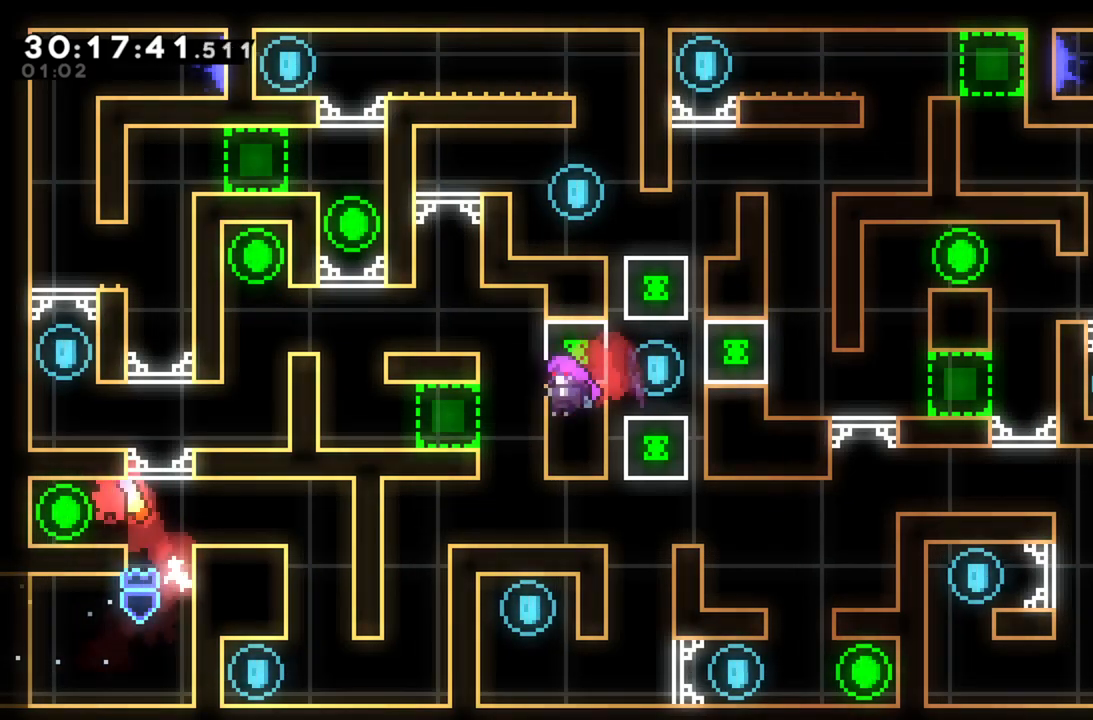
{"buttons": [], "left_stick": "right", "events": [[20, "A", "up"], [60, "L2", "up"], [160, "left_stick", "right"], [200, "R2", "down"], [380, "R2", "up"]]}
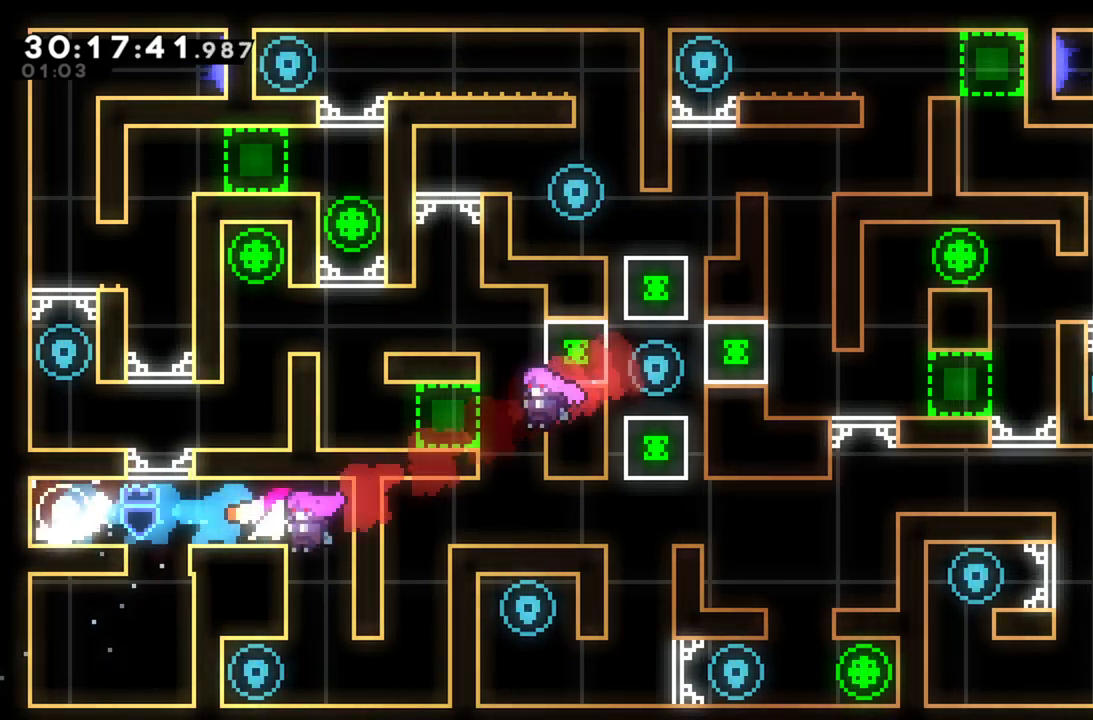
{"buttons": [], "left_stick": "right", "events": [[160, "left_stick", "center"], [280, "left_stick", "left"], [480, "left_stick", "right"]]}
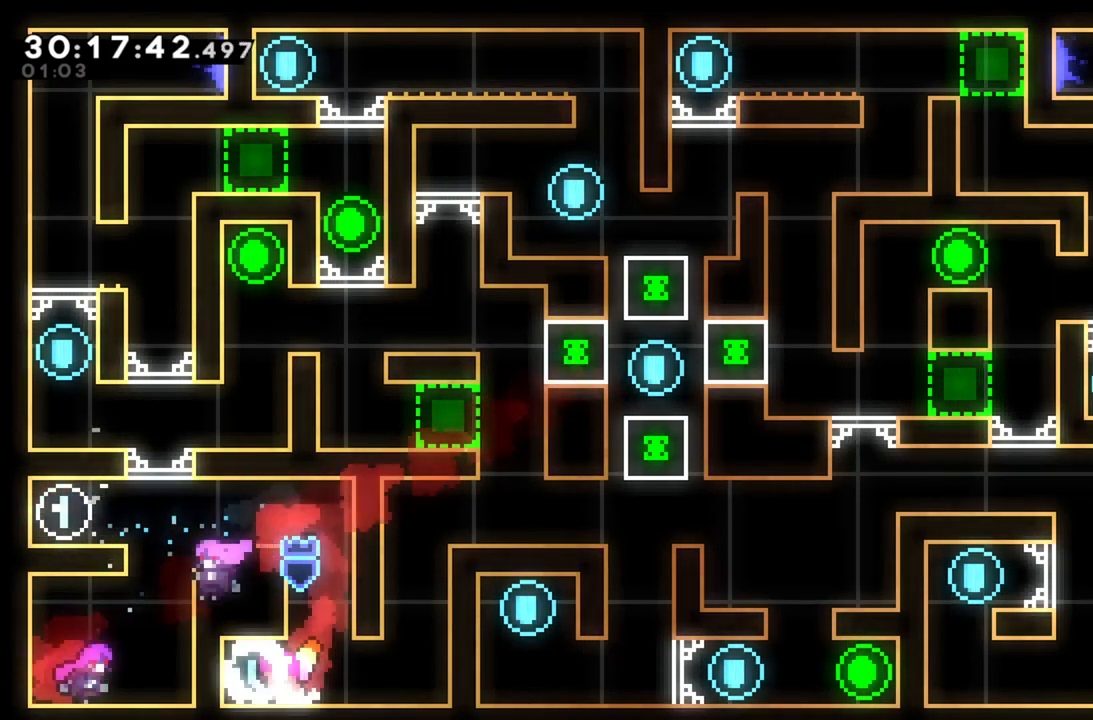
{"buttons": ["A", "L2"], "left_stick": "up-right", "events": [[380, "A", "down"], [380, "L2", "down"], [480, "left_stick", "up-right"]]}
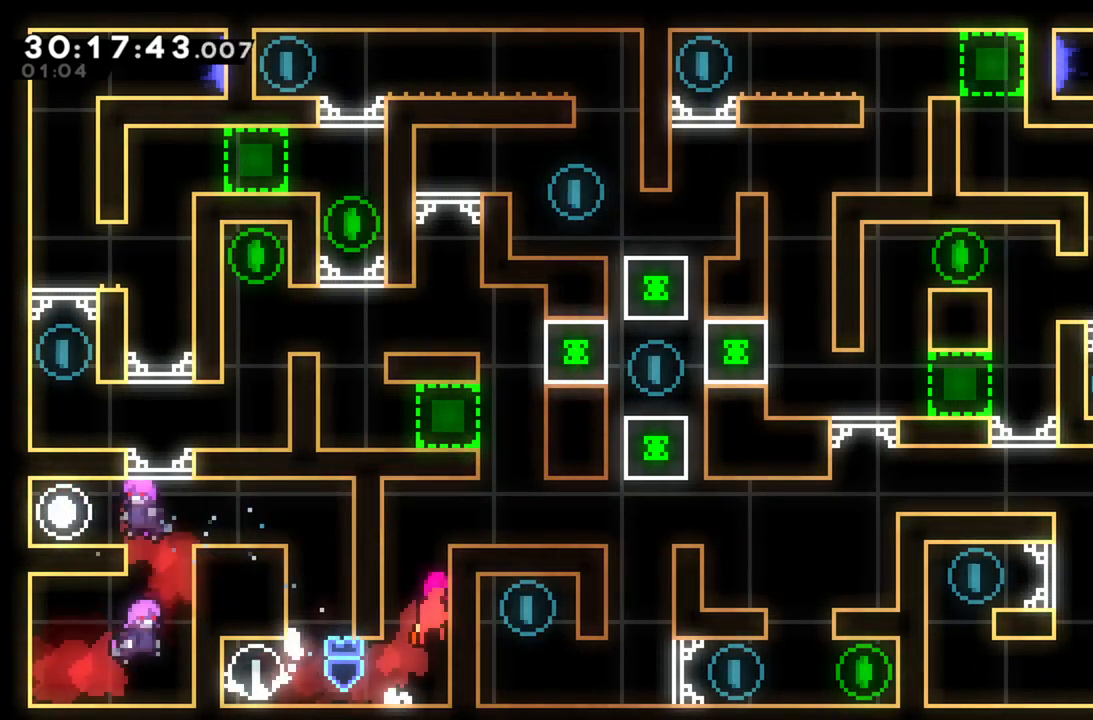
{"buttons": ["R2"], "left_stick": "right", "events": [[60, "A", "up"], [100, "A", "down"], [100, "left_stick", "right"], [220, "L2", "up"], [280, "A", "up"], [480, "R2", "down"]]}
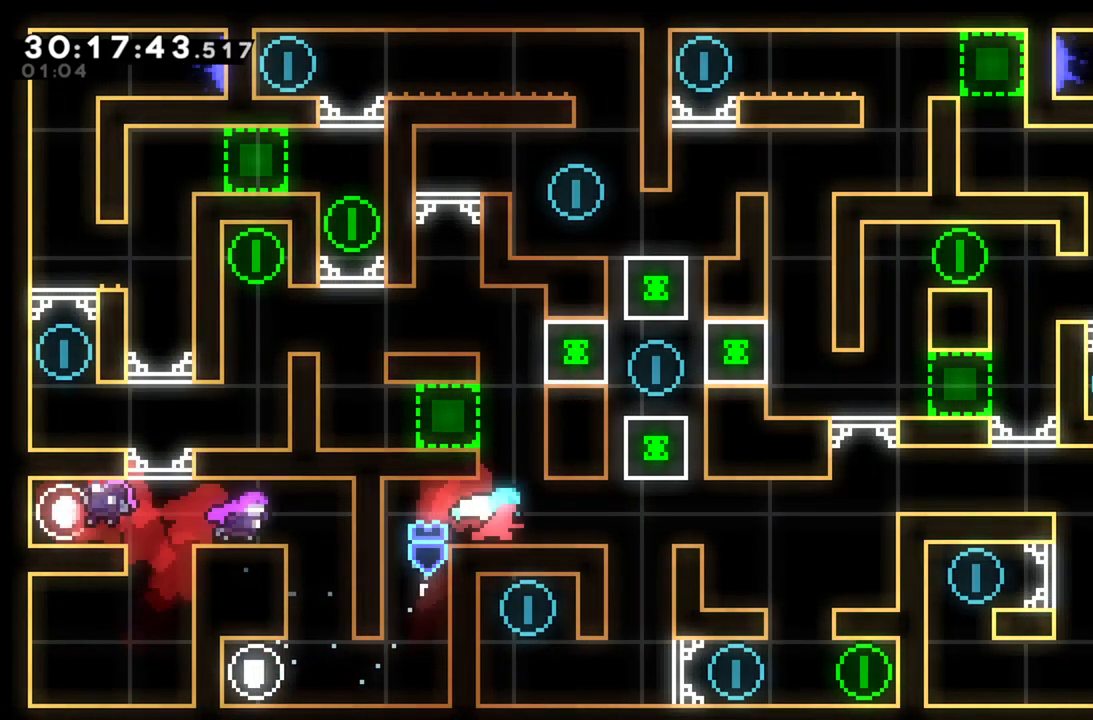
{"buttons": [], "left_stick": "center", "events": [[160, "R2", "up"], [500, "left_stick", "center"]]}
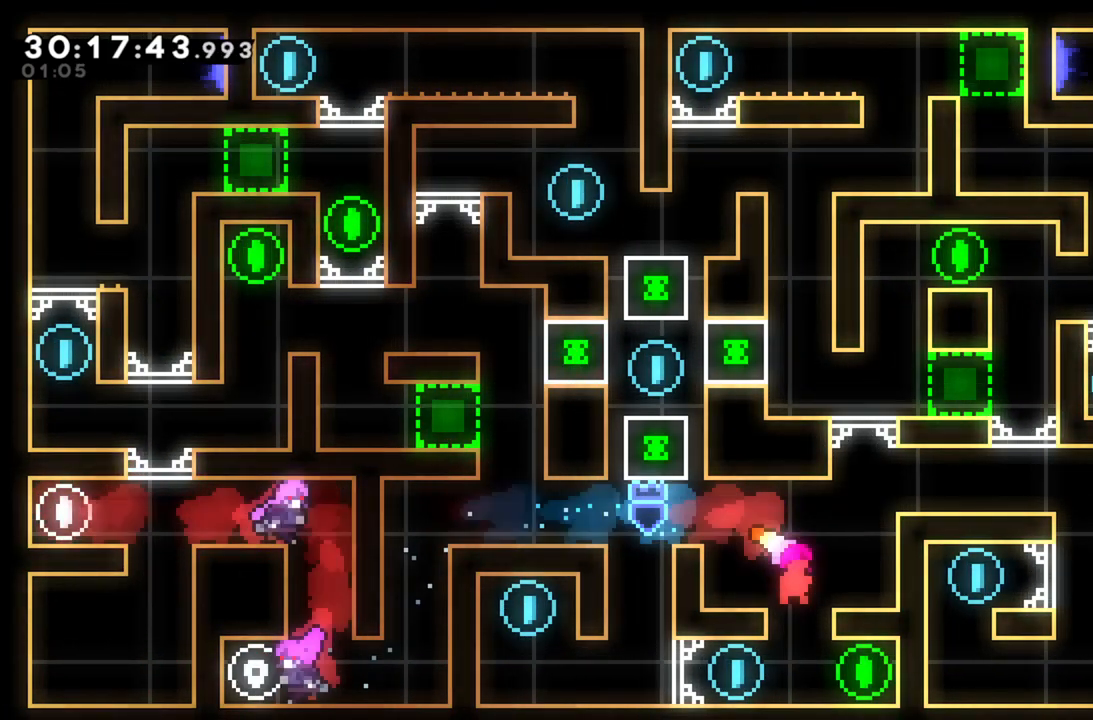
{"buttons": [], "left_stick": "left", "events": [[180, "left_stick", "right"], [360, "left_stick", "left"]]}
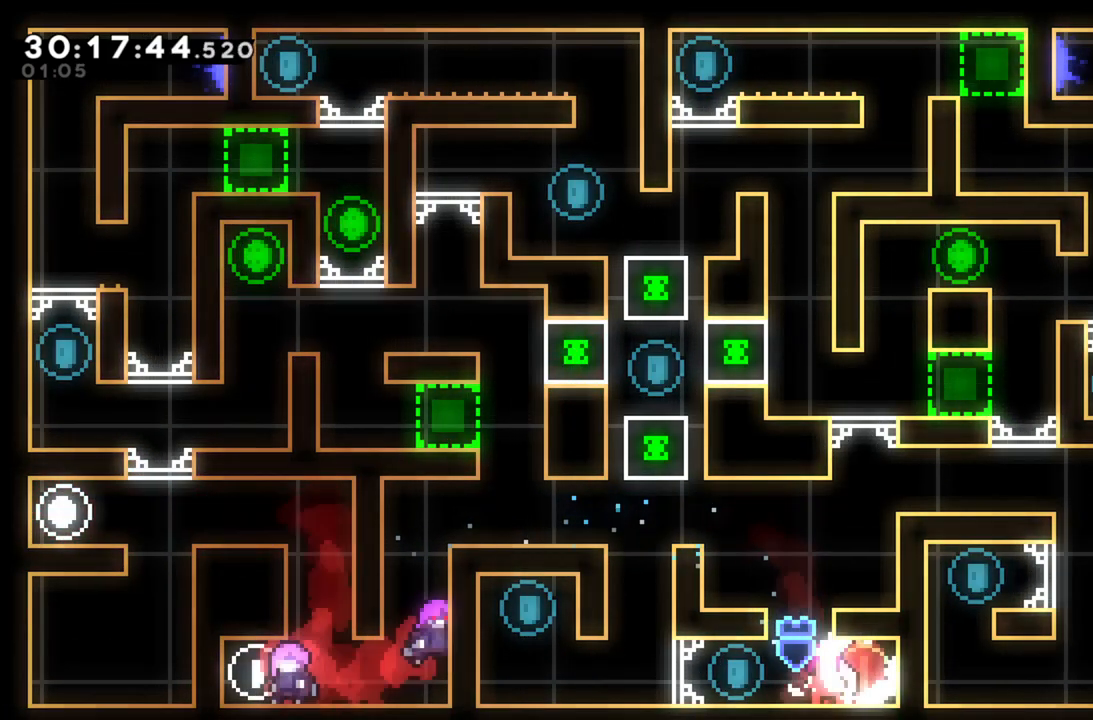
{"buttons": [], "left_stick": "left", "events": []}
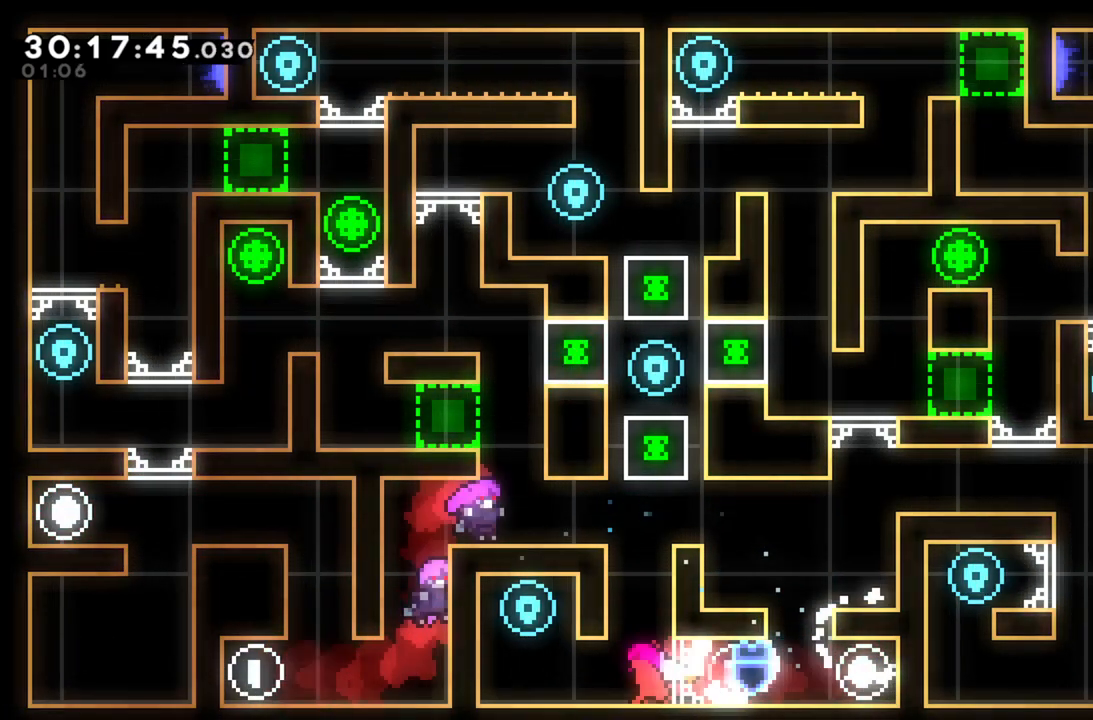
{"buttons": [], "left_stick": "center", "events": [[260, "A", "down"], [280, "left_stick", "center"], [360, "A", "up"]]}
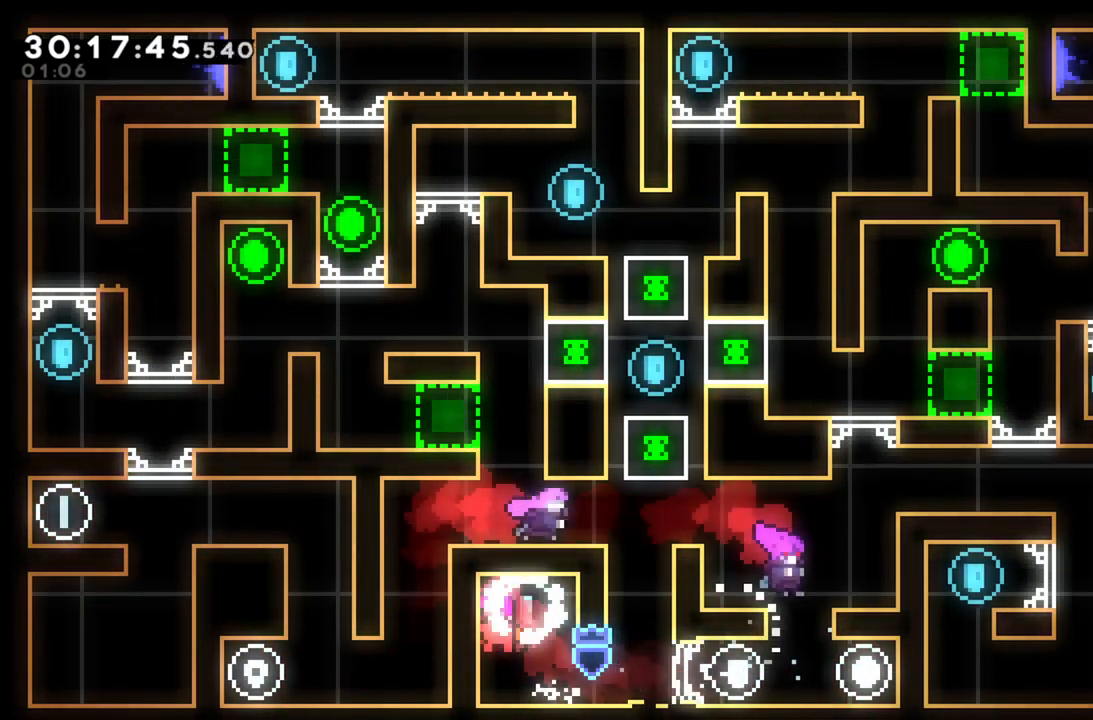
{"buttons": ["A"], "left_stick": "right", "events": [[20, "left_stick", "right"], [320, "A", "down"]]}
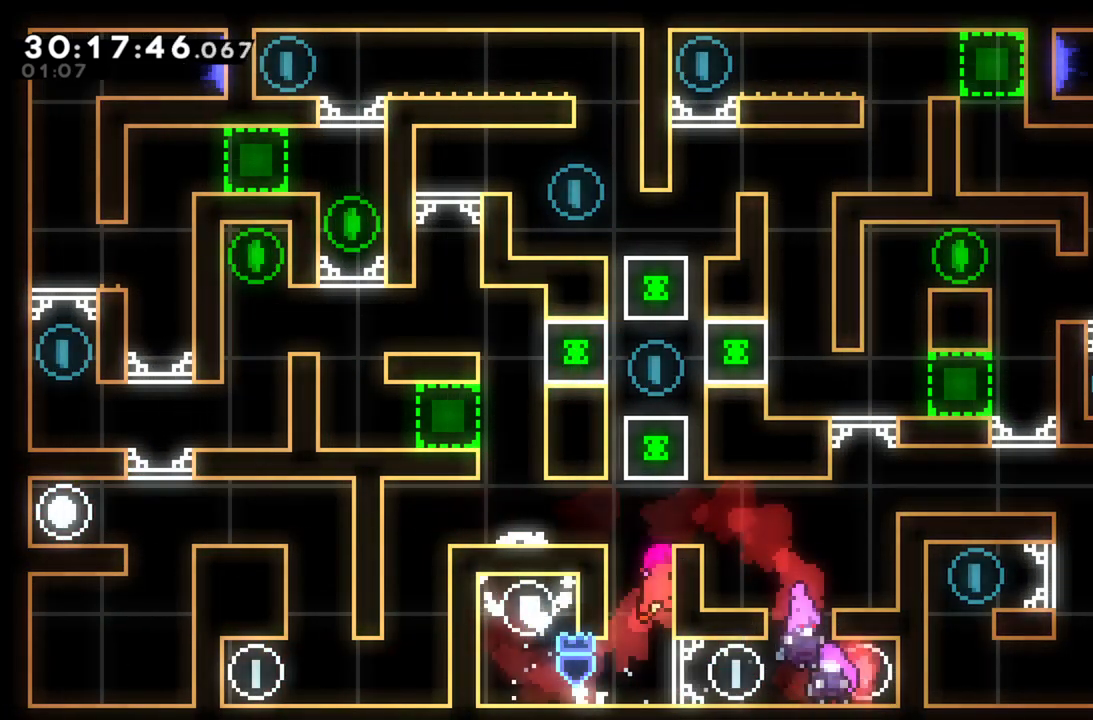
{"buttons": [], "left_stick": "up-left", "events": [[20, "A", "up"], [60, "L2", "down"], [80, "left_stick", "up-left"], [100, "A", "down"], [240, "A", "up"], [500, "L2", "up"]]}
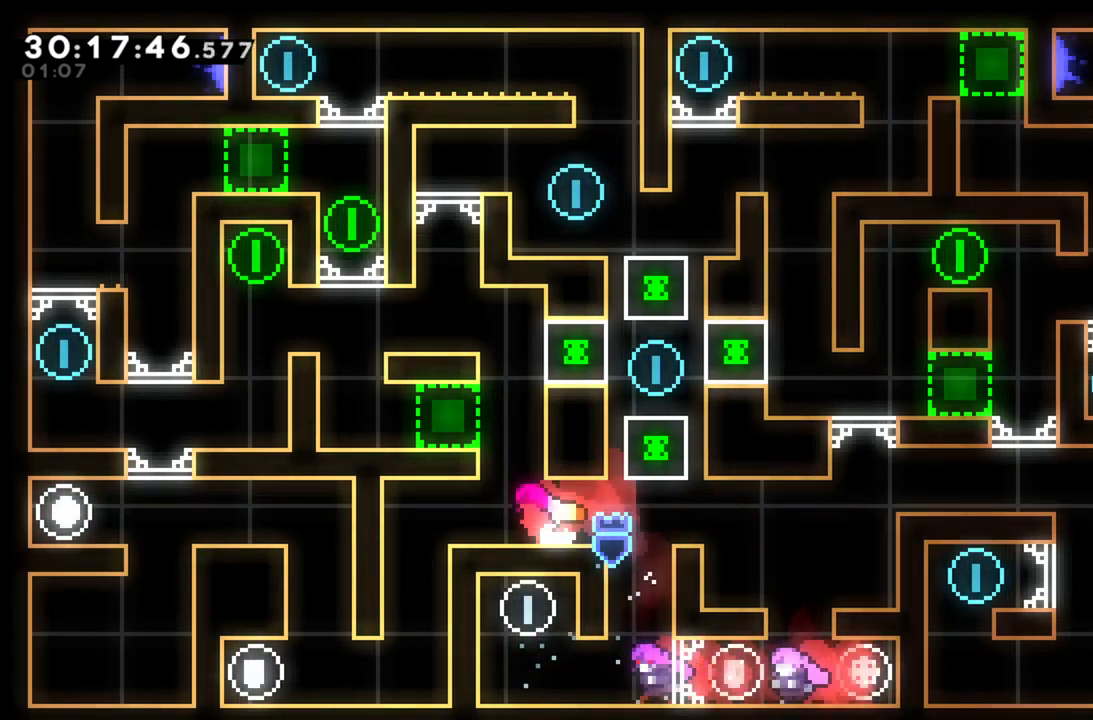
{"buttons": [], "left_stick": "up-left", "events": [[40, "left_stick", "up"], [100, "R2", "down"], [240, "R2", "up"], [280, "left_stick", "up-left"], [320, "A", "down"], [440, "A", "up"]]}
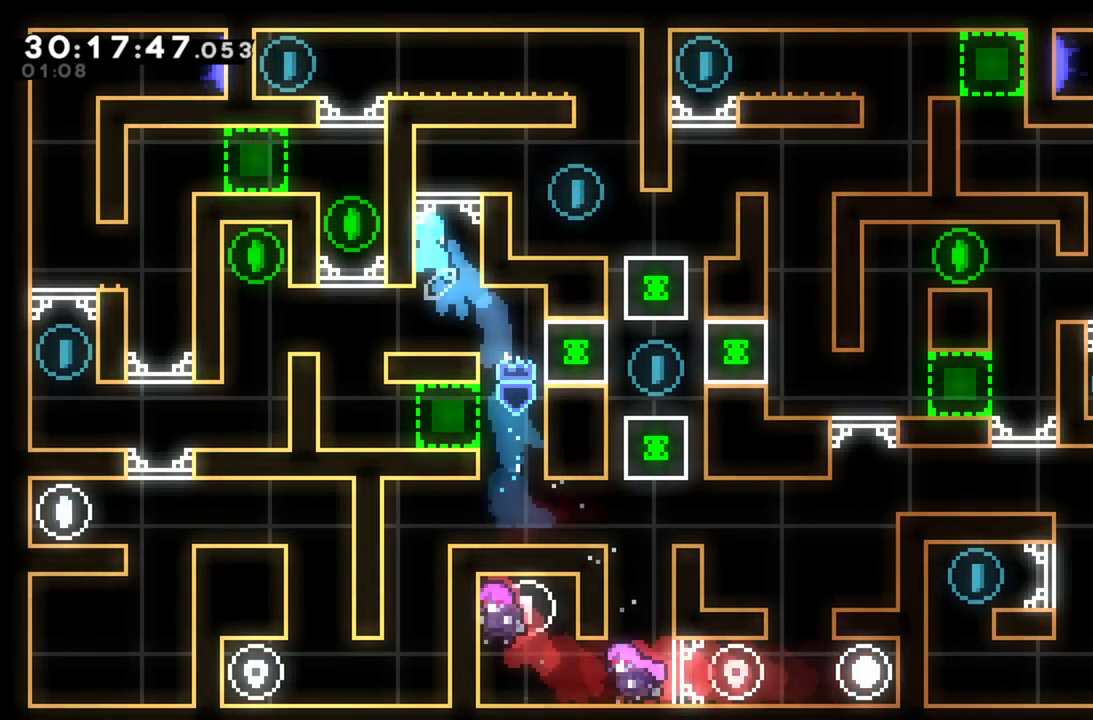
{"buttons": ["R2"], "left_stick": "left", "events": [[280, "left_stick", "left"], [500, "R2", "down"]]}
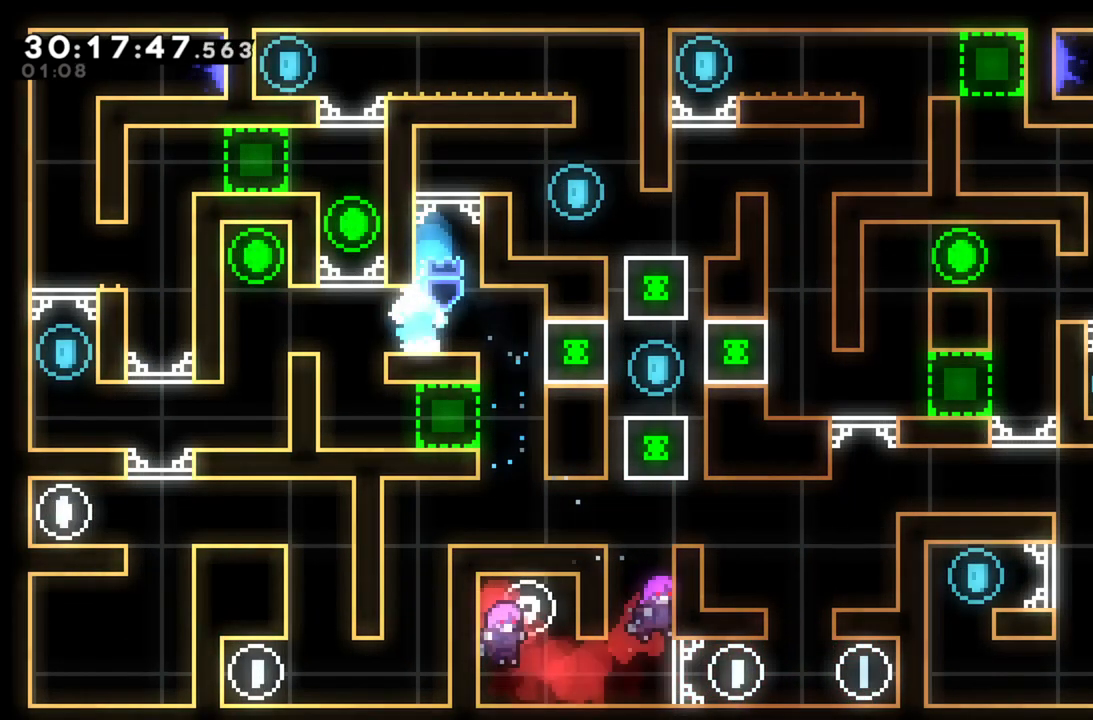
{"buttons": [], "left_stick": "center", "events": [[160, "R2", "up"], [220, "L2", "down"], [220, "left_stick", "up-left"], [280, "A", "down"], [380, "L2", "up"], [400, "A", "up"], [420, "left_stick", "center"]]}
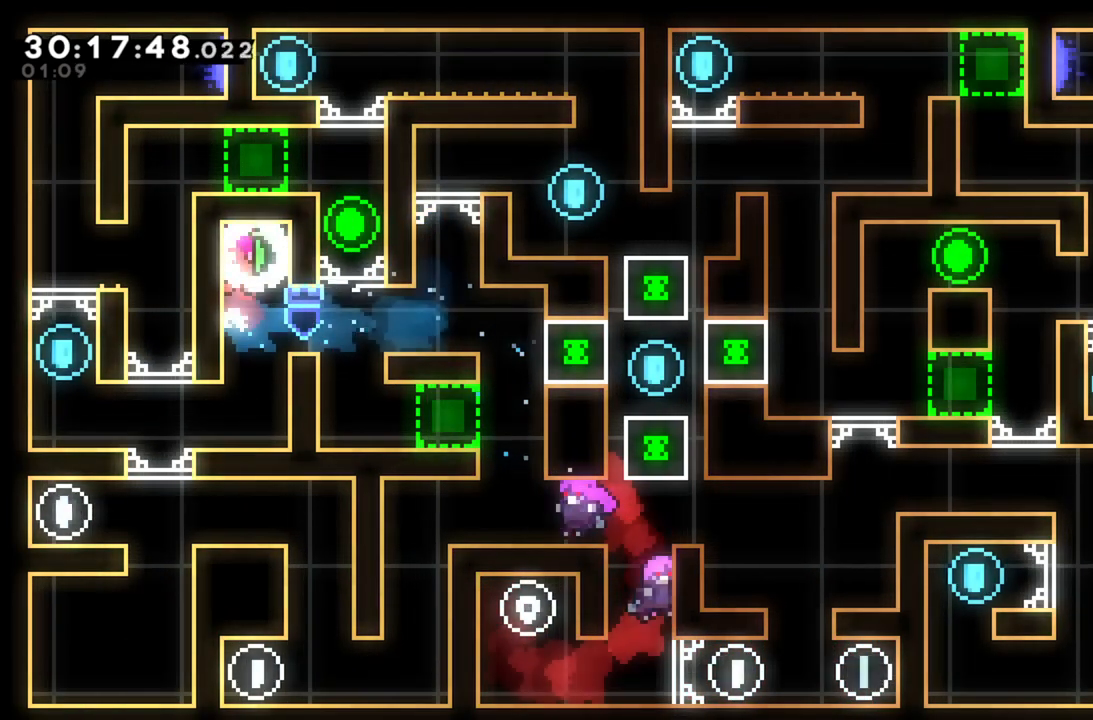
{"buttons": ["R2"], "left_stick": "left", "events": [[320, "left_stick", "left"], [400, "R2", "down"]]}
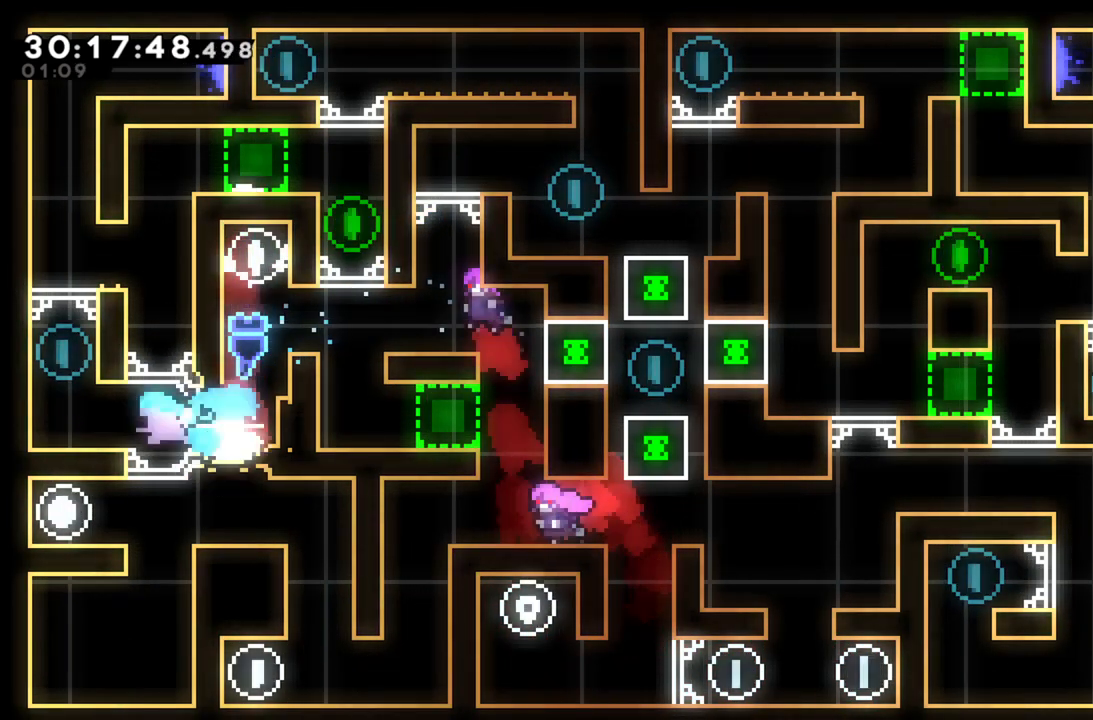
{"buttons": ["L2"], "left_stick": "up-left", "events": [[40, "R2", "up"], [140, "left_stick", "up"], [180, "R2", "down"], [340, "R2", "up"], [360, "L2", "down"], [420, "left_stick", "up-left"]]}
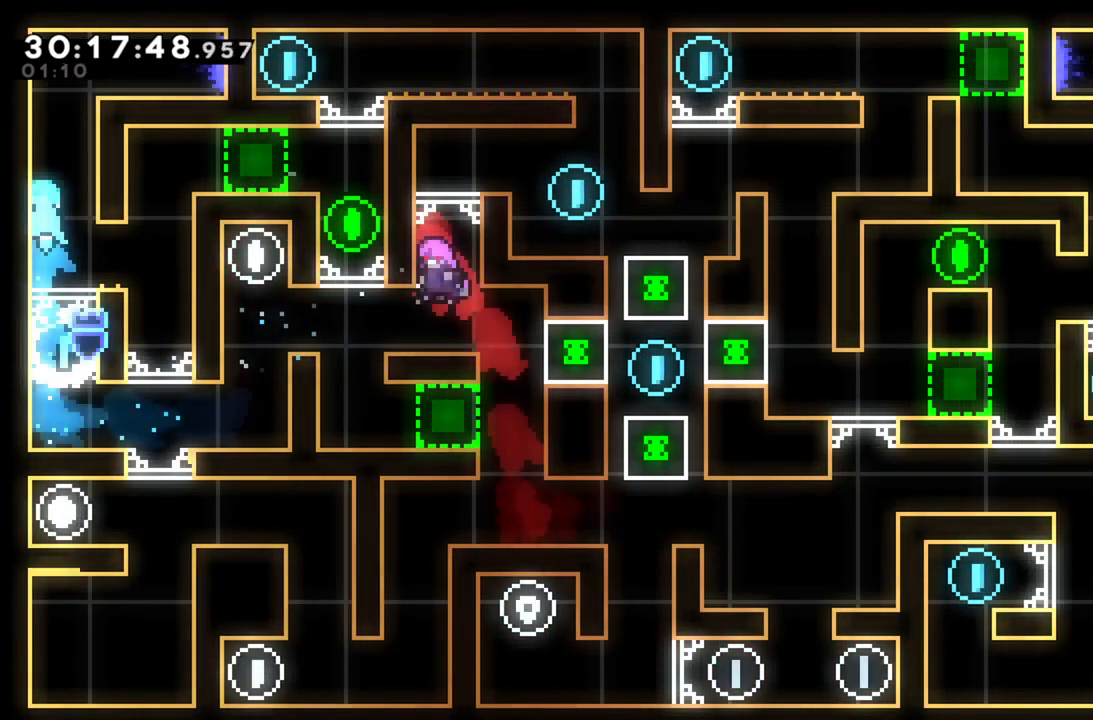
{"buttons": ["A", "L2"], "left_stick": "up-right", "events": [[60, "A", "down"], [180, "A", "up"], [240, "A", "down"], [260, "left_stick", "up-right"]]}